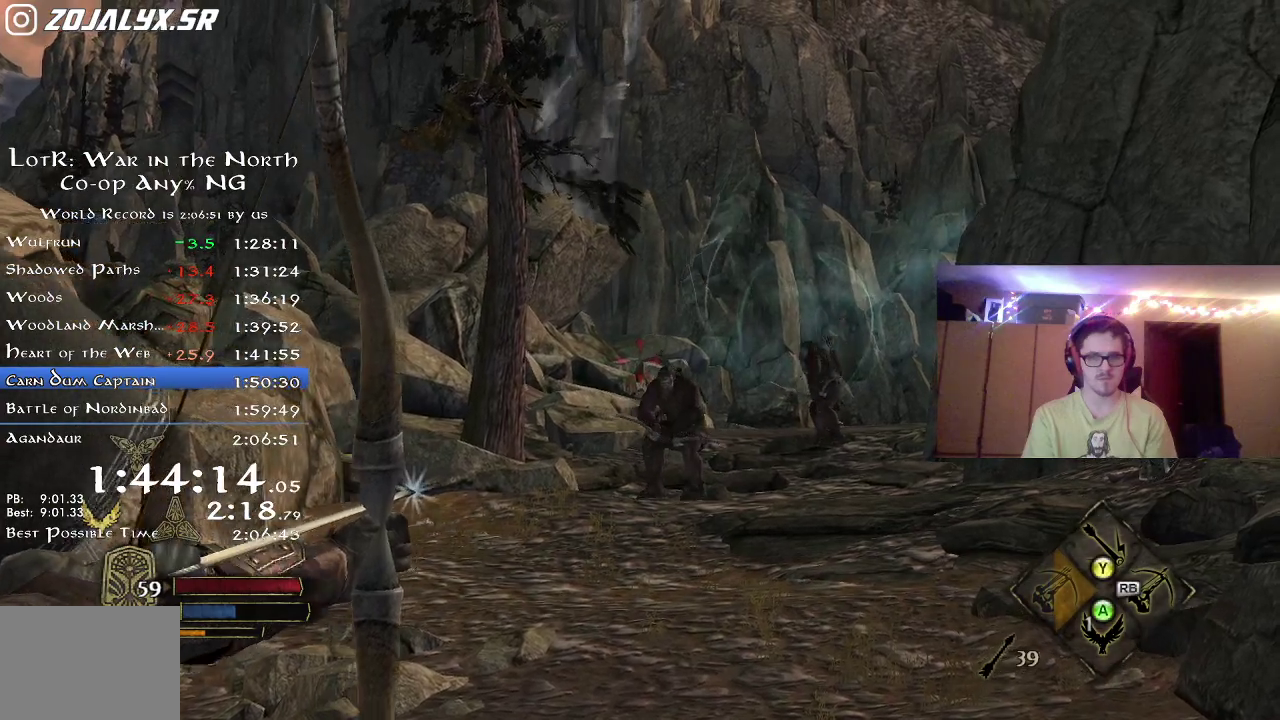
Gameplay with a controller (Xbox layout); each line is a JSON object with the inputs held at the frame after it (dt_ms = milliseconds from this image to that frame). "button_events" lists button changes between this image and that frame as [ms after this image, input, new state], when the widget could be followed in between (sticks are given only as held states). Not read: R1.
{"dt_ms": 500, "buttons": ["R2"], "left_stick": "up-right", "right_stick": "up-right", "button_events": []}
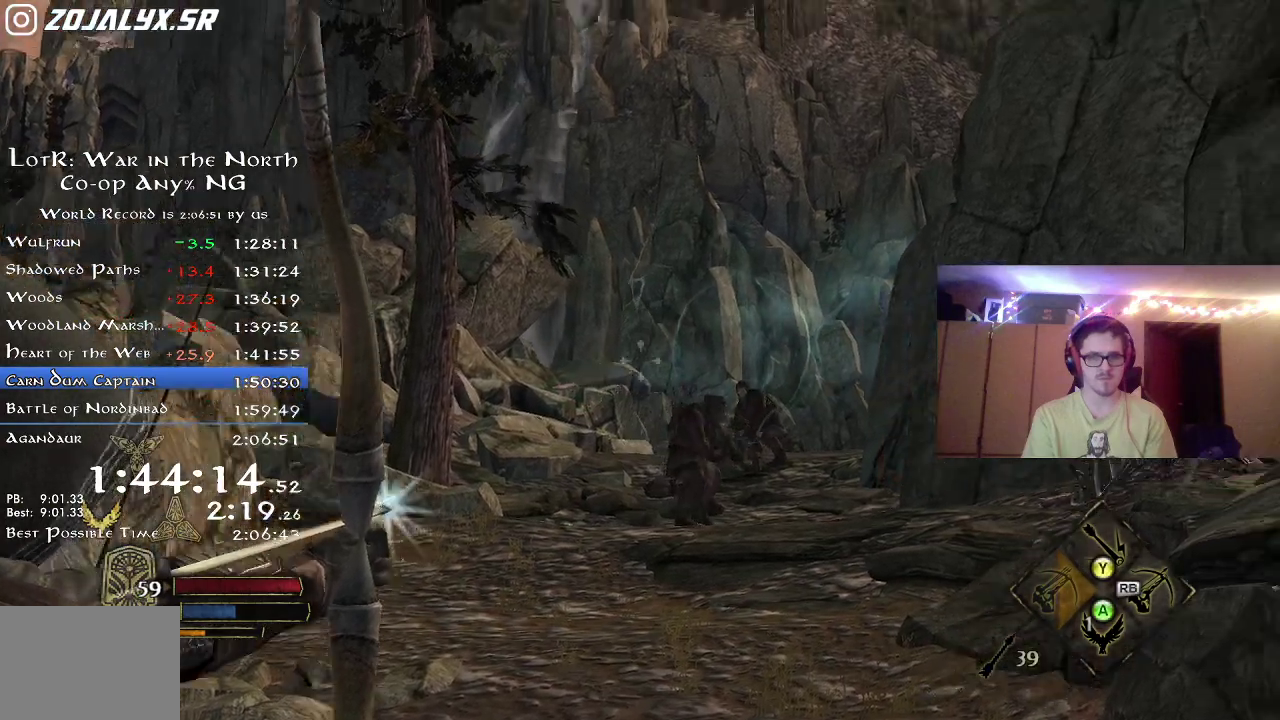
{"dt_ms": 500, "buttons": ["R2"], "left_stick": "up", "right_stick": "center", "button_events": []}
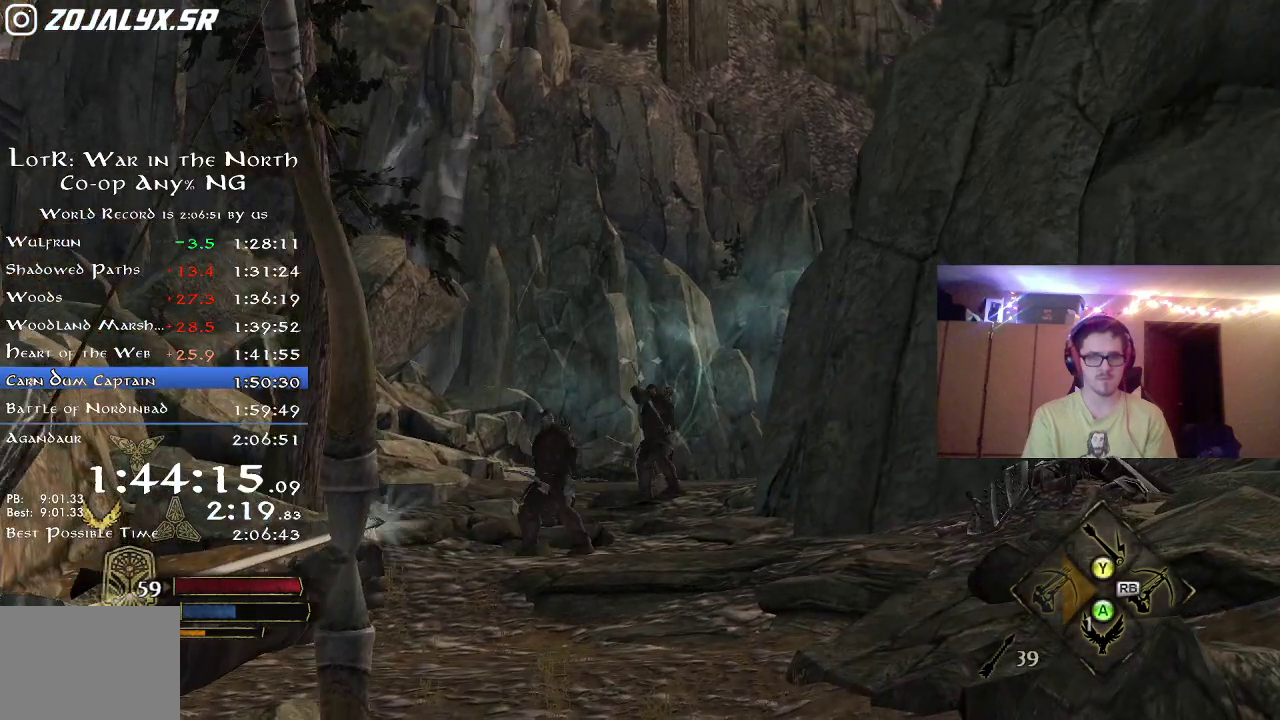
{"dt_ms": 300, "buttons": ["R2"], "left_stick": "up", "right_stick": "center", "button_events": []}
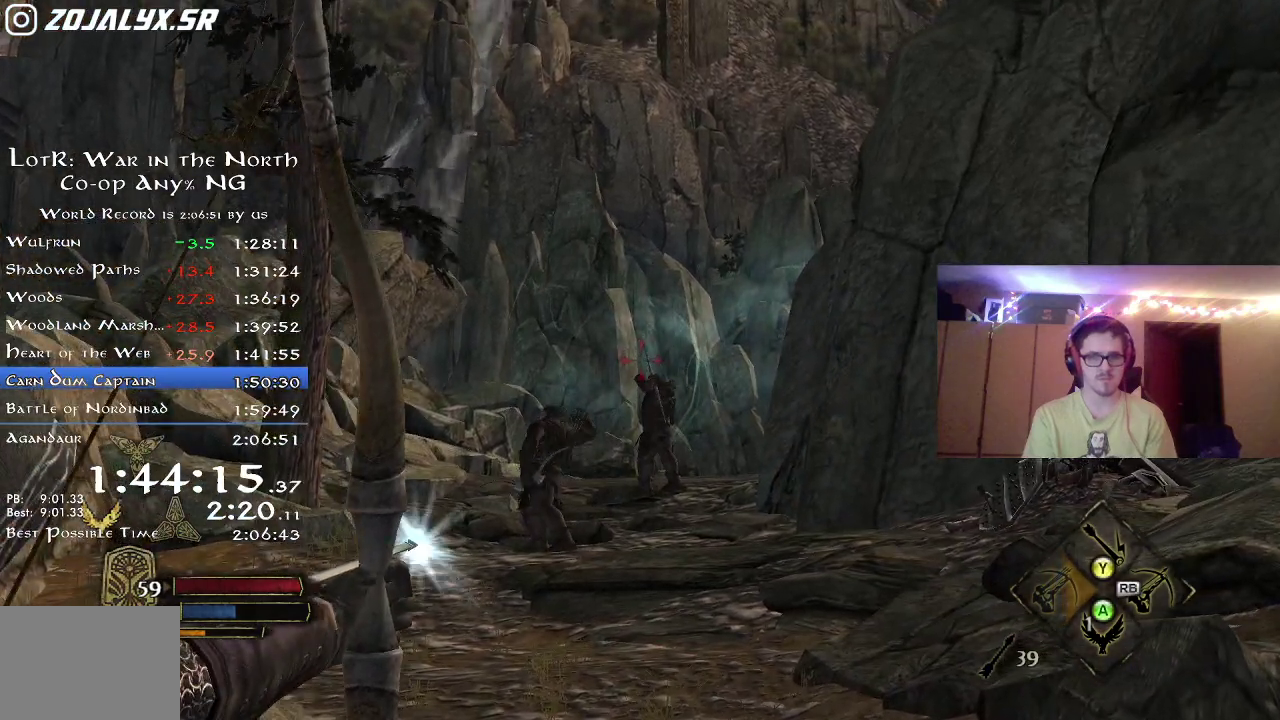
{"dt_ms": 800, "buttons": ["R2"], "left_stick": "up", "right_stick": "down-right", "button_events": [[33, "R2", "up"], [300, "R2", "down"]]}
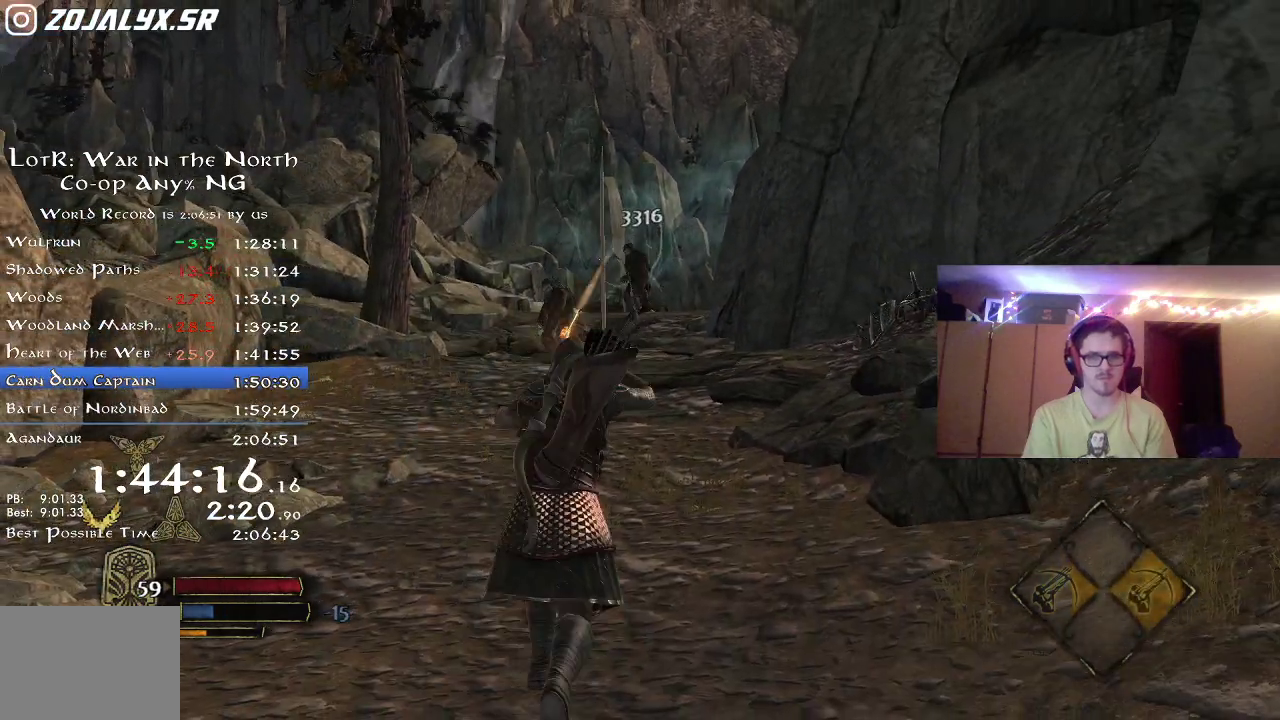
{"dt_ms": 400, "buttons": ["R2"], "left_stick": "up-right", "right_stick": "center", "button_events": []}
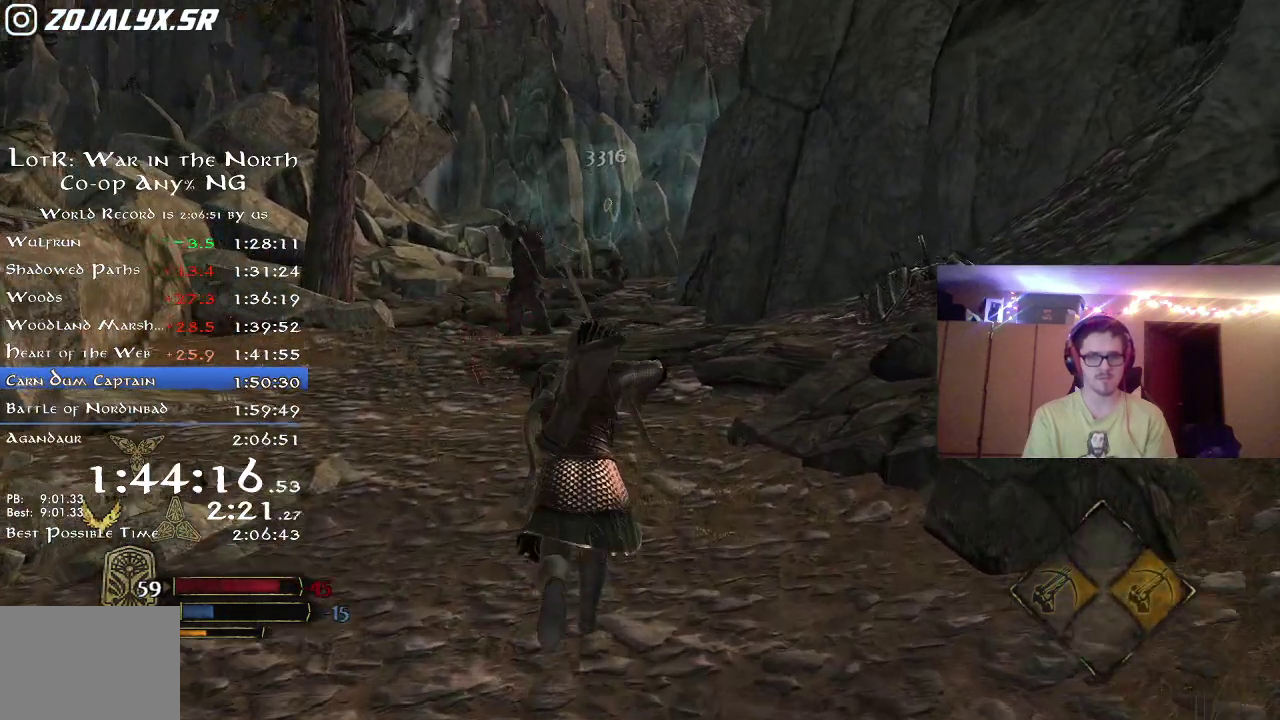
{"dt_ms": 300, "buttons": ["R2"], "left_stick": "right", "right_stick": "center", "button_events": []}
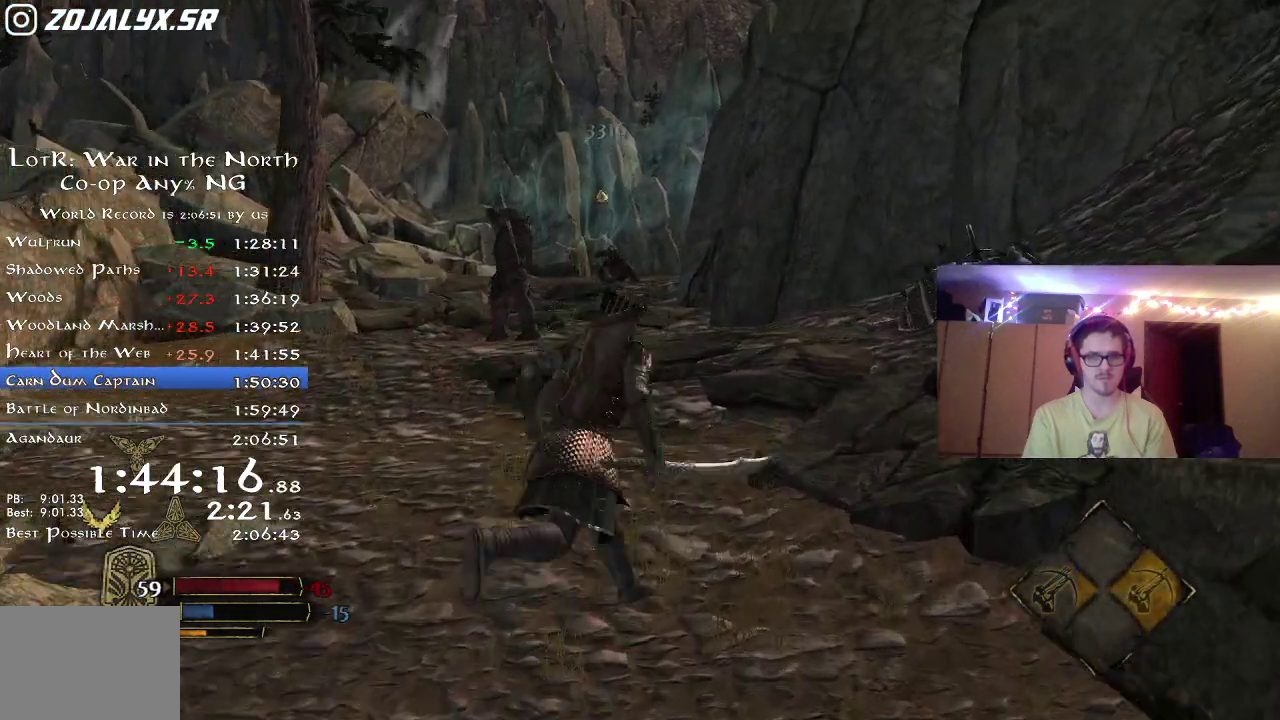
{"dt_ms": 800, "buttons": ["R2"], "left_stick": "up-right", "right_stick": "center", "button_events": [[183, "DPAD_LEFT", "down"], [300, "DPAD_LEFT", "up"]]}
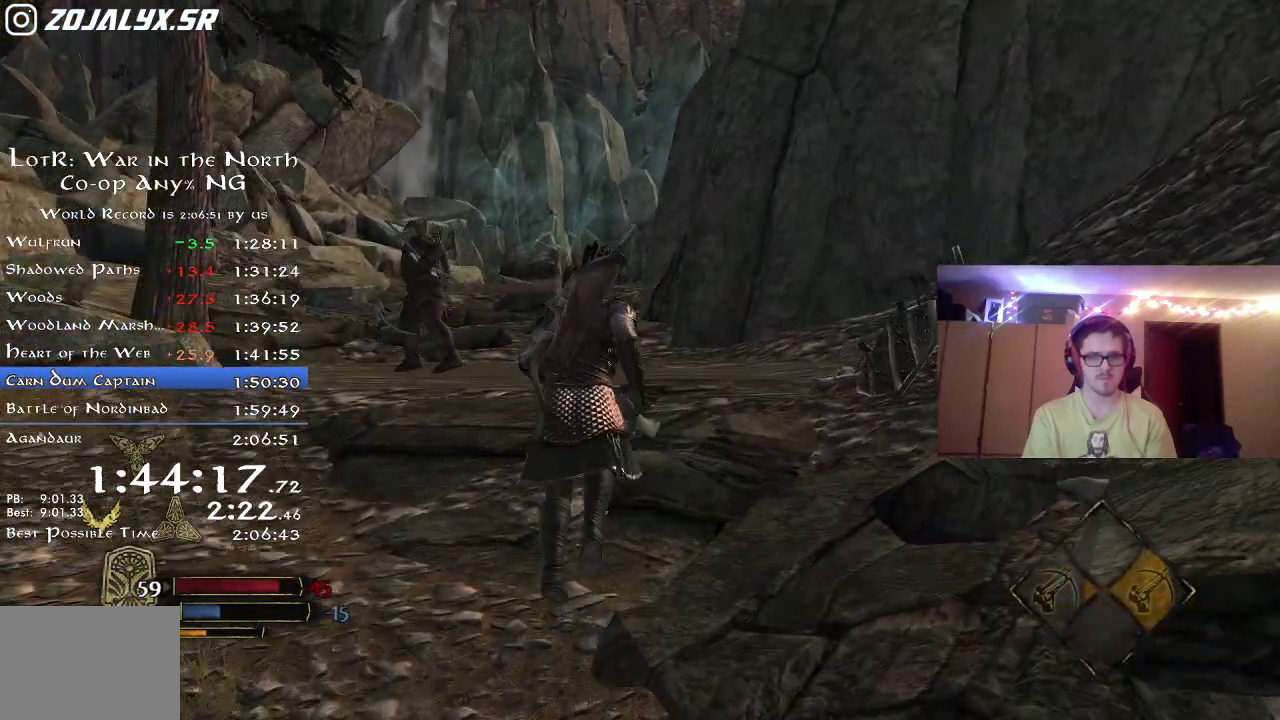
{"dt_ms": 400, "buttons": [], "left_stick": "up-right", "right_stick": "center", "button_events": [[250, "R2", "up"], [283, "A", "down"], [350, "A", "up"]]}
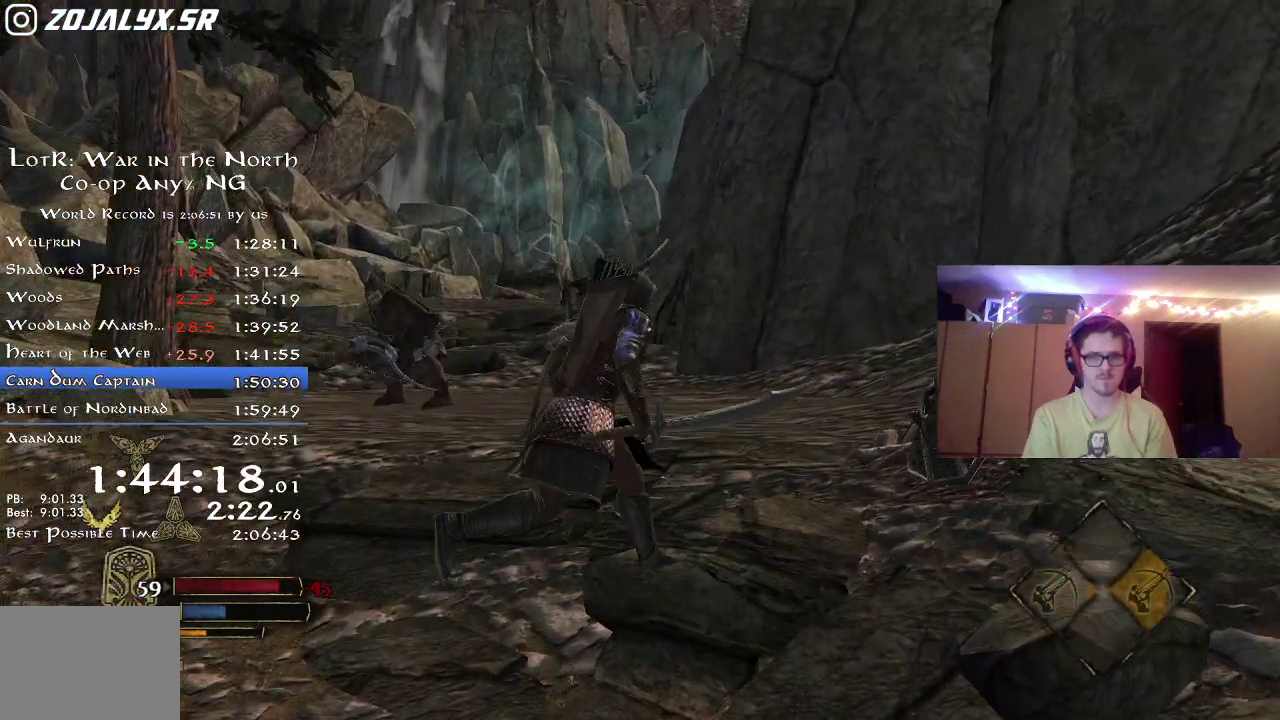
{"dt_ms": 400, "buttons": [], "left_stick": "up", "right_stick": "center", "button_events": [[17, "A", "down"], [117, "A", "up"], [183, "A", "down"], [233, "A", "up"], [300, "A", "down"], [383, "A", "up"]]}
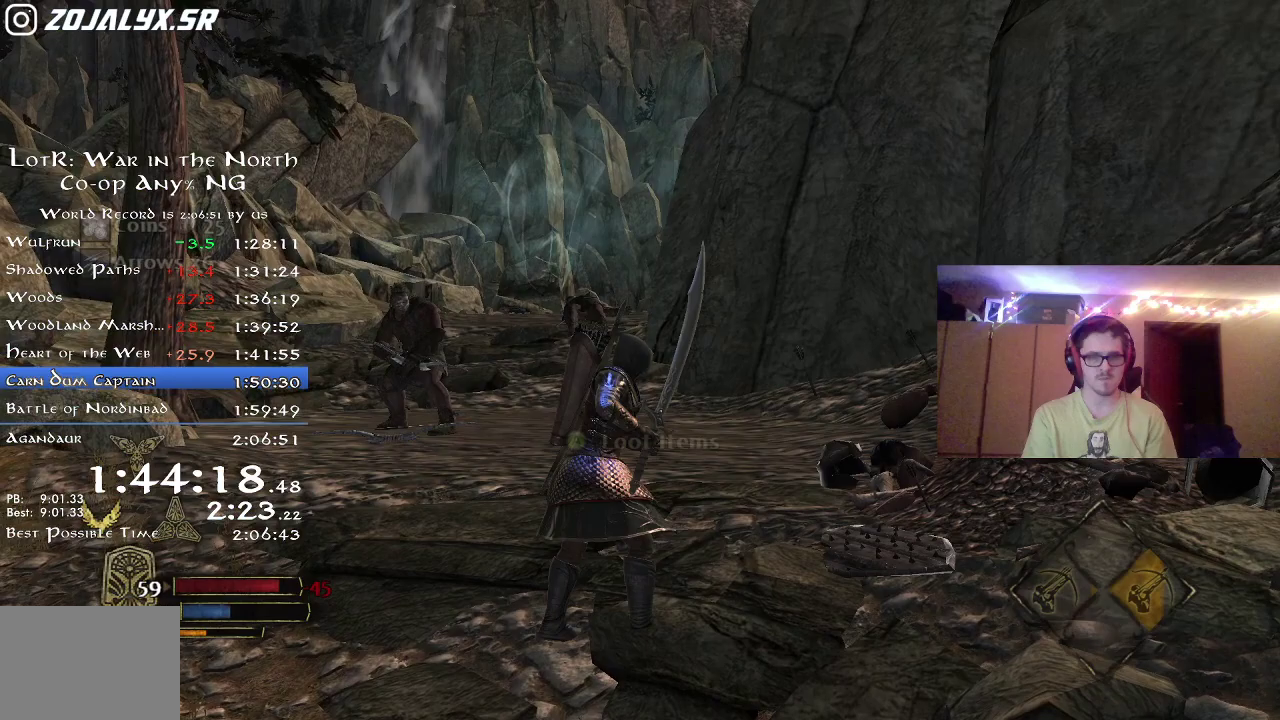
{"dt_ms": 800, "buttons": ["X"], "left_stick": "up-left", "right_stick": "center", "button_events": [[117, "B", "down"], [217, "B", "up"], [267, "B", "down"], [367, "B", "up"], [450, "R2", "down"], [717, "R2", "up"], [767, "X", "down"]]}
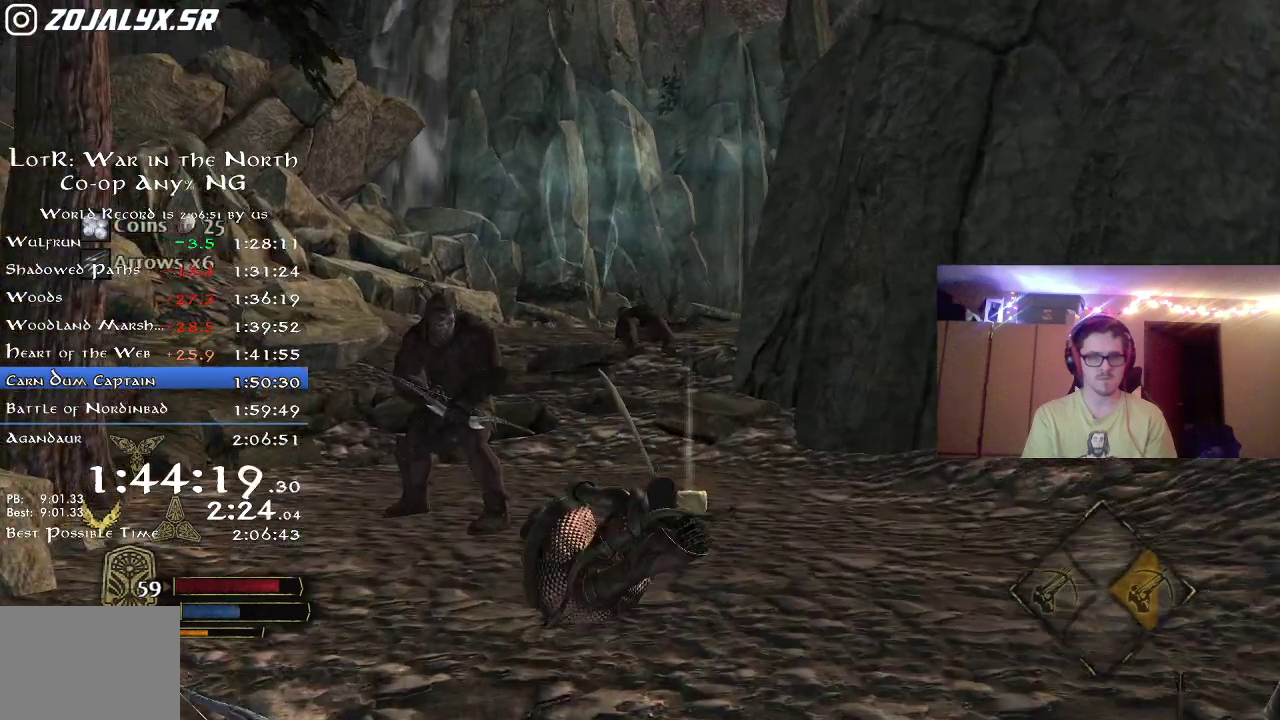
{"dt_ms": 300, "buttons": ["X"], "left_stick": "up-left", "right_stick": "center", "button_events": [[67, "X", "up"], [117, "X", "down"]]}
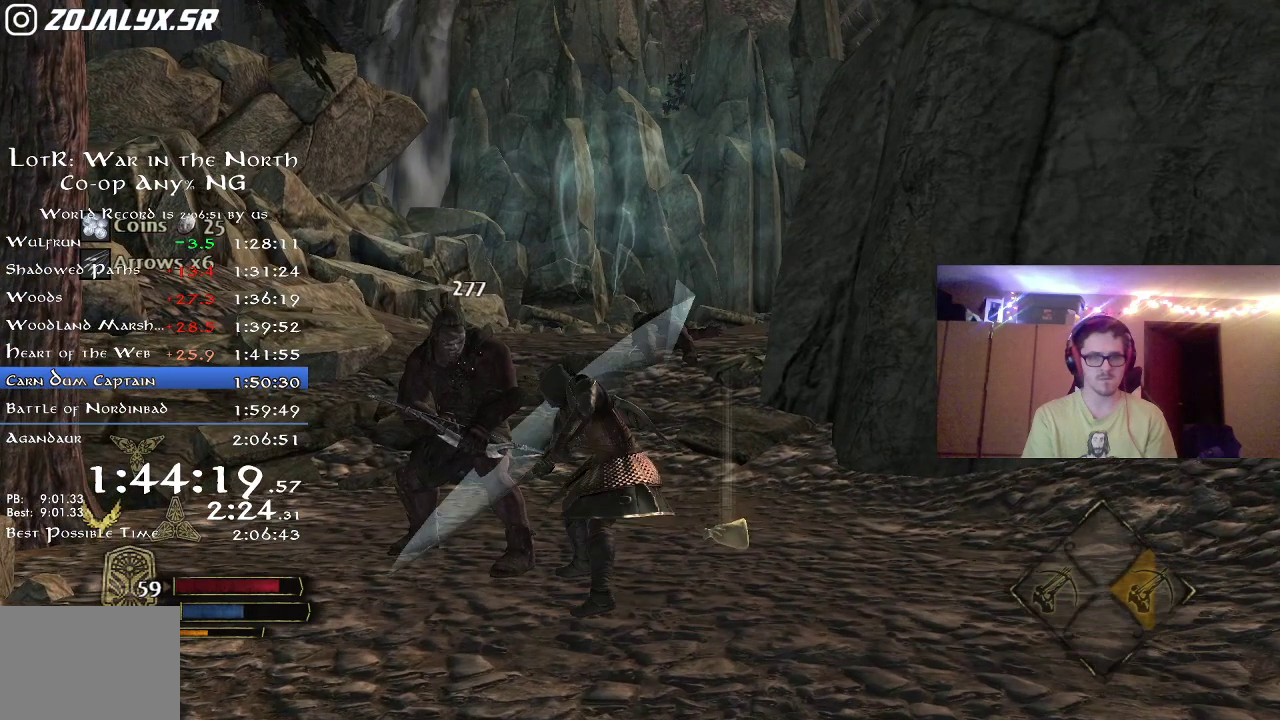
{"dt_ms": 400, "buttons": [], "left_stick": "up-left", "right_stick": "center", "button_events": [[67, "X", "up"], [200, "X", "down"], [383, "X", "up"]]}
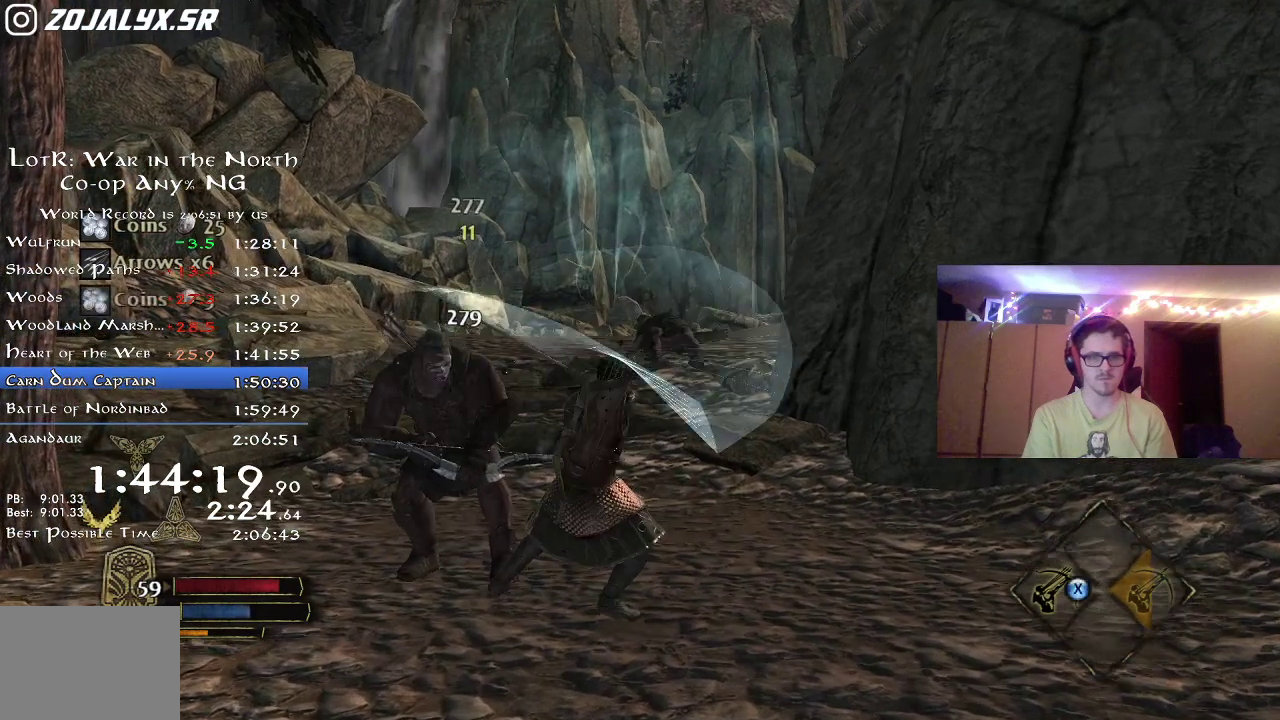
{"dt_ms": 800, "buttons": ["X"], "left_stick": "up-left", "right_stick": "center", "button_events": [[67, "X", "down"], [133, "X", "up"], [250, "X", "down"], [300, "X", "up"], [400, "X", "down"], [467, "X", "up"], [717, "X", "down"]]}
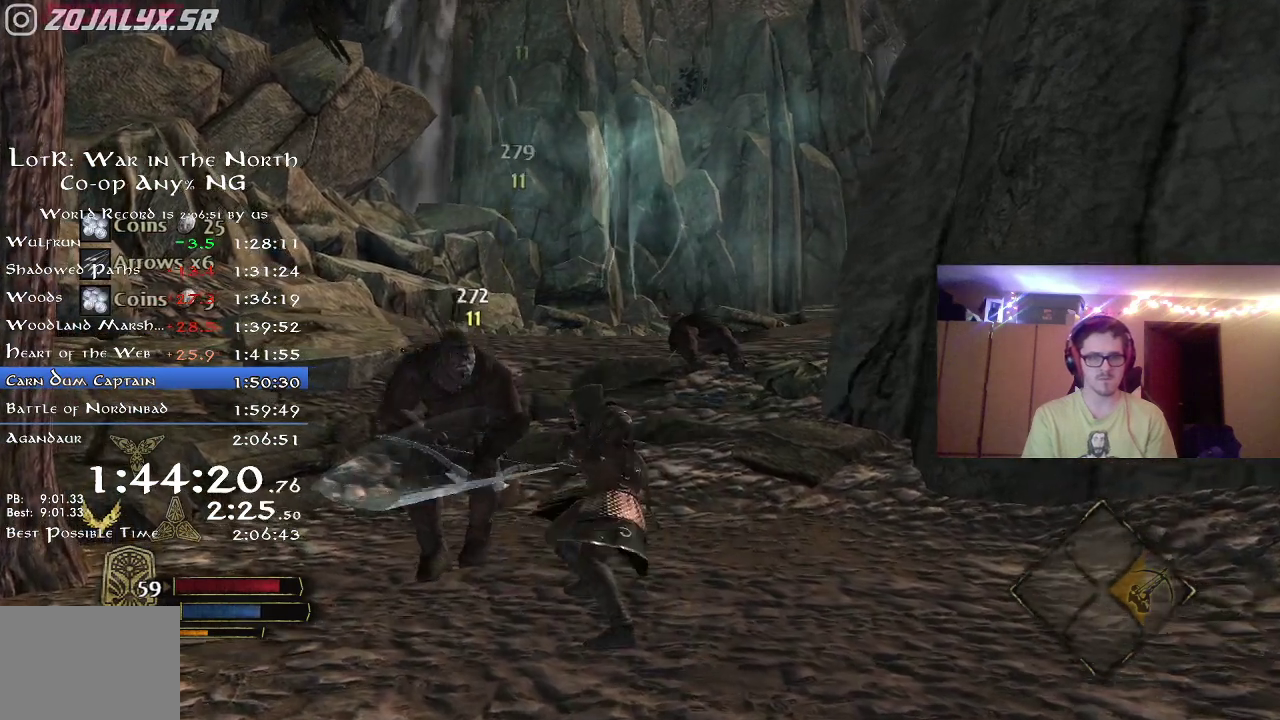
{"dt_ms": 300, "buttons": ["X"], "left_stick": "up-left", "right_stick": "center", "button_events": [[17, "X", "up"], [67, "X", "down"], [183, "X", "up"], [233, "X", "down"]]}
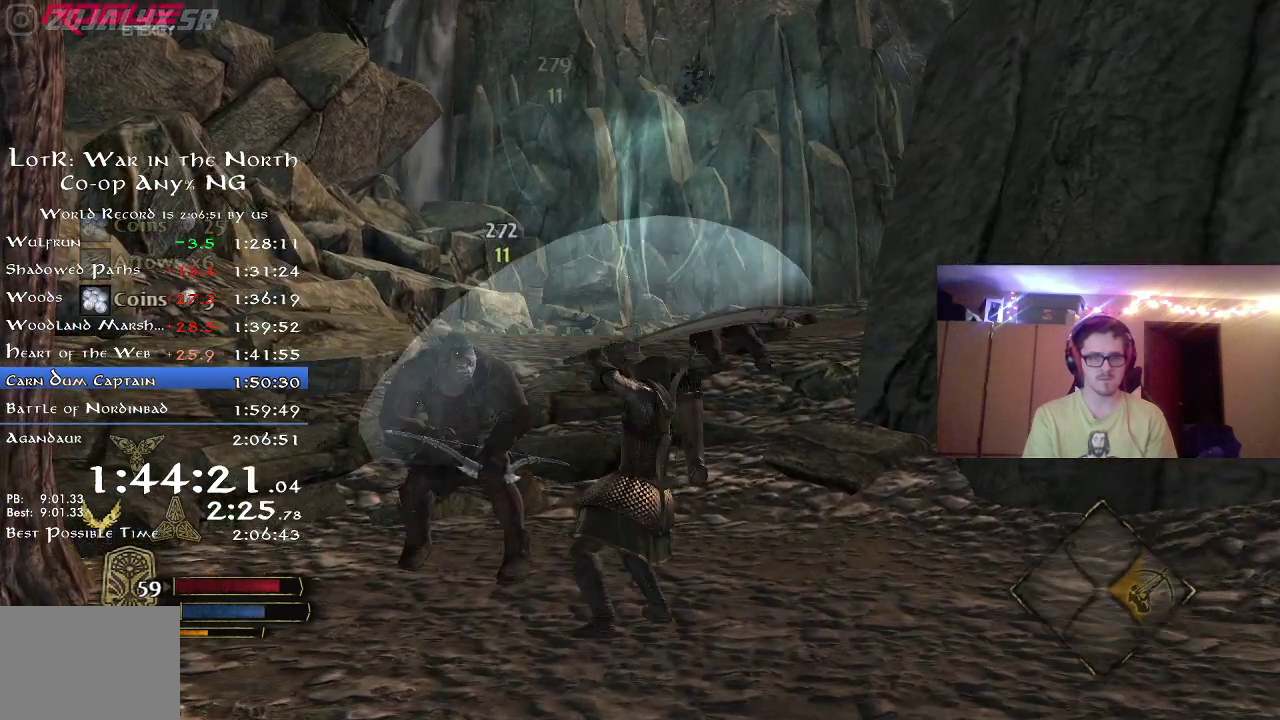
{"dt_ms": 500, "buttons": ["X"], "left_stick": "up-left", "right_stick": "center", "button_events": [[33, "X", "up"], [117, "X", "down"], [233, "X", "up"], [300, "X", "down"], [400, "X", "up"], [450, "X", "down"]]}
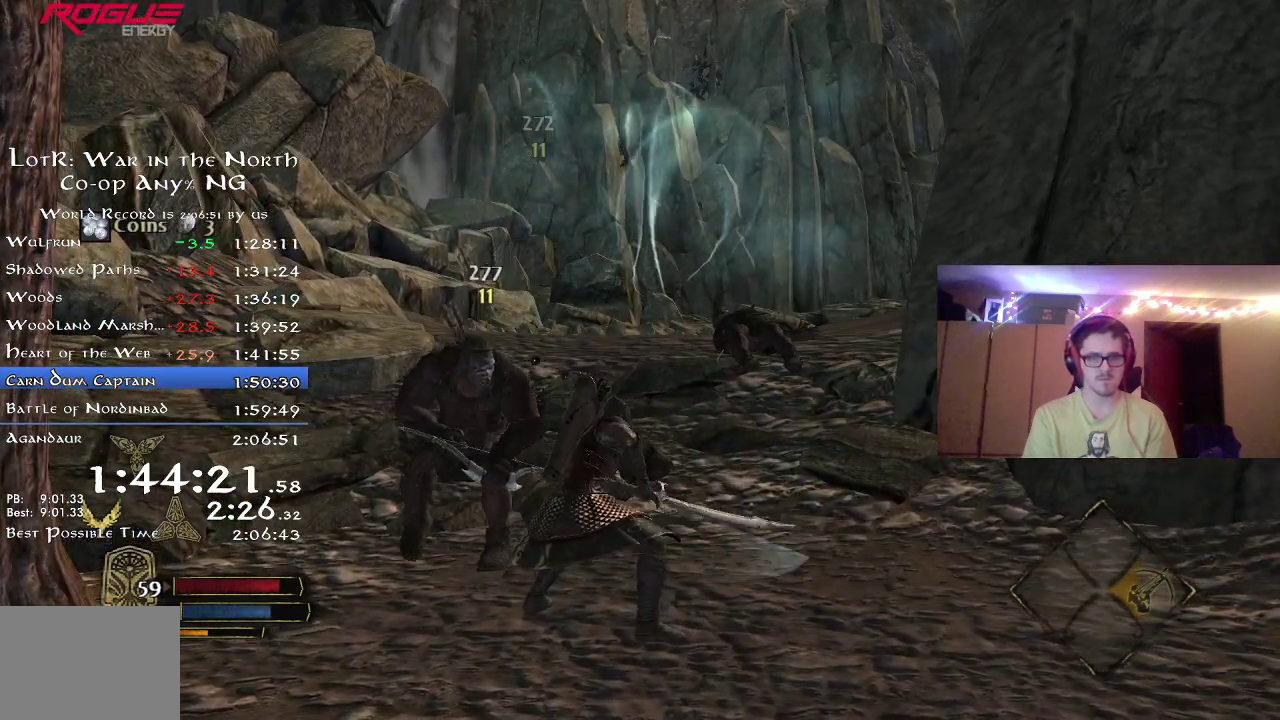
{"dt_ms": 500, "buttons": [], "left_stick": "up-left", "right_stick": "center", "button_events": [[67, "X", "up"], [167, "X", "down"], [233, "X", "up"], [300, "X", "down"], [383, "X", "up"]]}
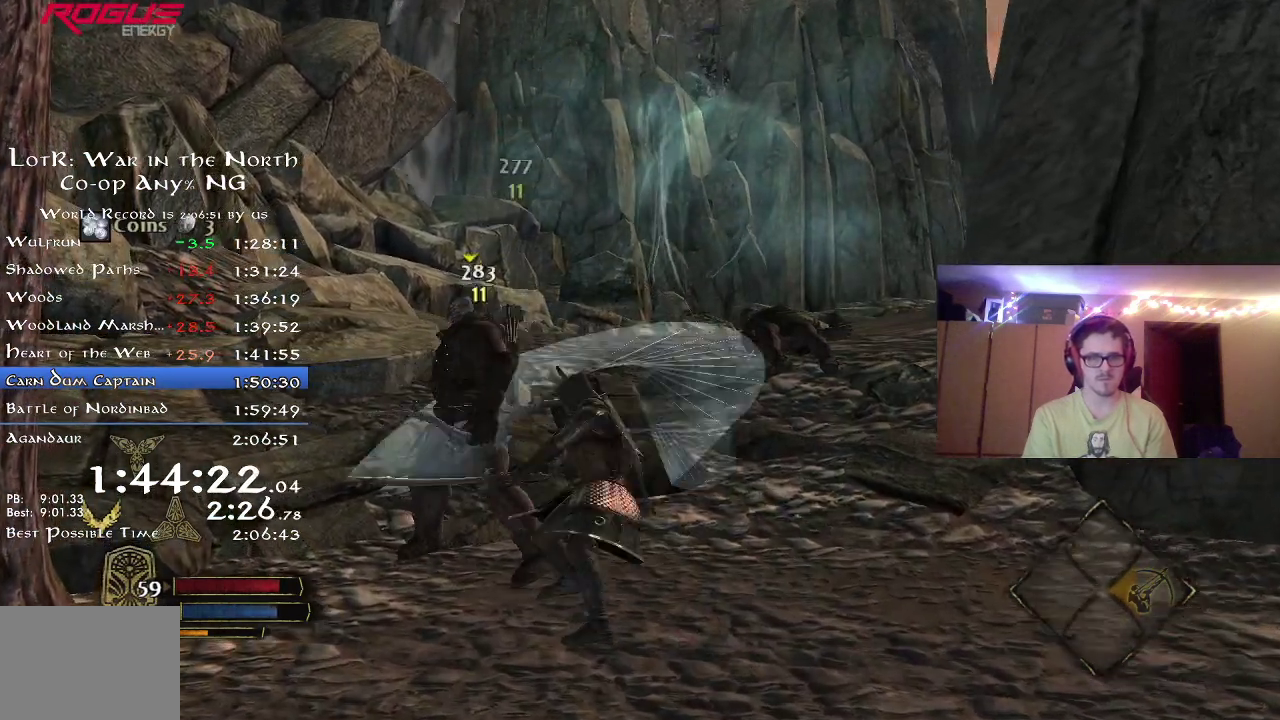
{"dt_ms": 300, "buttons": [], "left_stick": "up-left", "right_stick": "center", "button_events": [[67, "Y", "down"], [117, "Y", "up"]]}
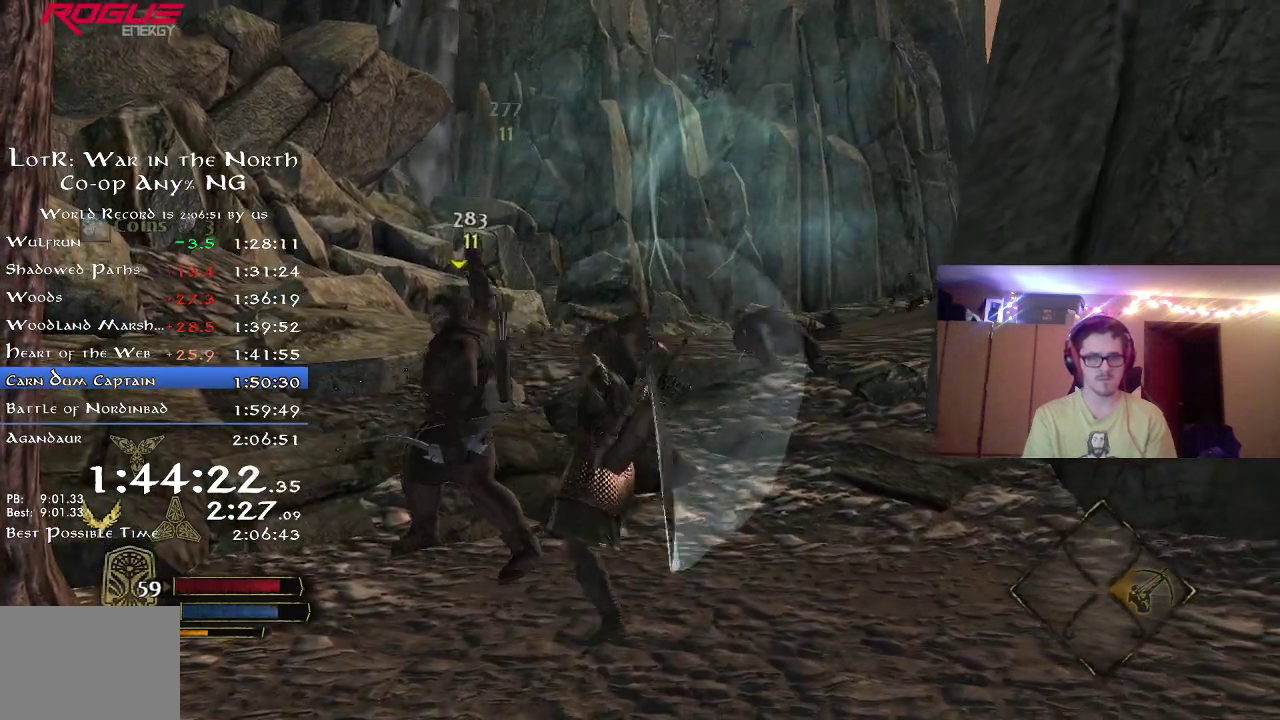
{"dt_ms": 800, "buttons": [], "left_stick": "up-left", "right_stick": "center", "button_events": [[483, "X", "down"], [583, "X", "up"], [667, "X", "down"], [750, "X", "up"]]}
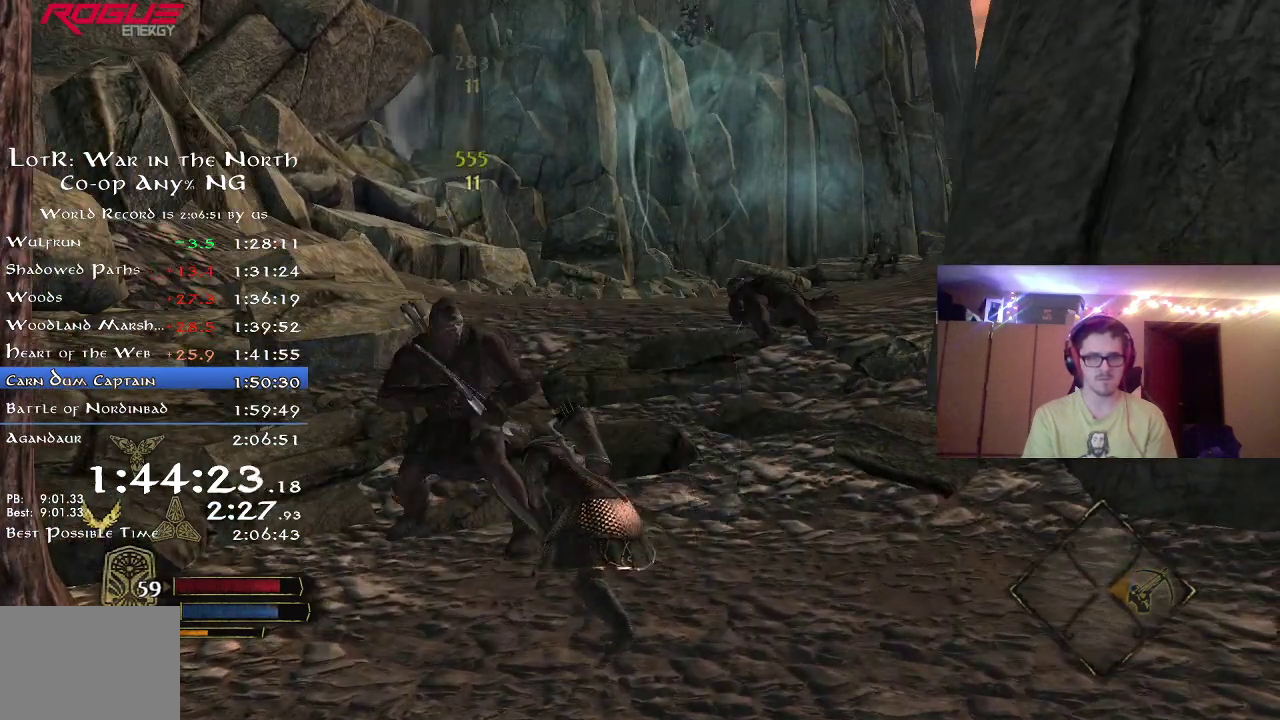
{"dt_ms": 400, "buttons": ["X"], "left_stick": "up-left", "right_stick": "center", "button_events": [[17, "X", "down"], [133, "X", "up"], [217, "X", "down"], [333, "X", "up"], [383, "X", "down"]]}
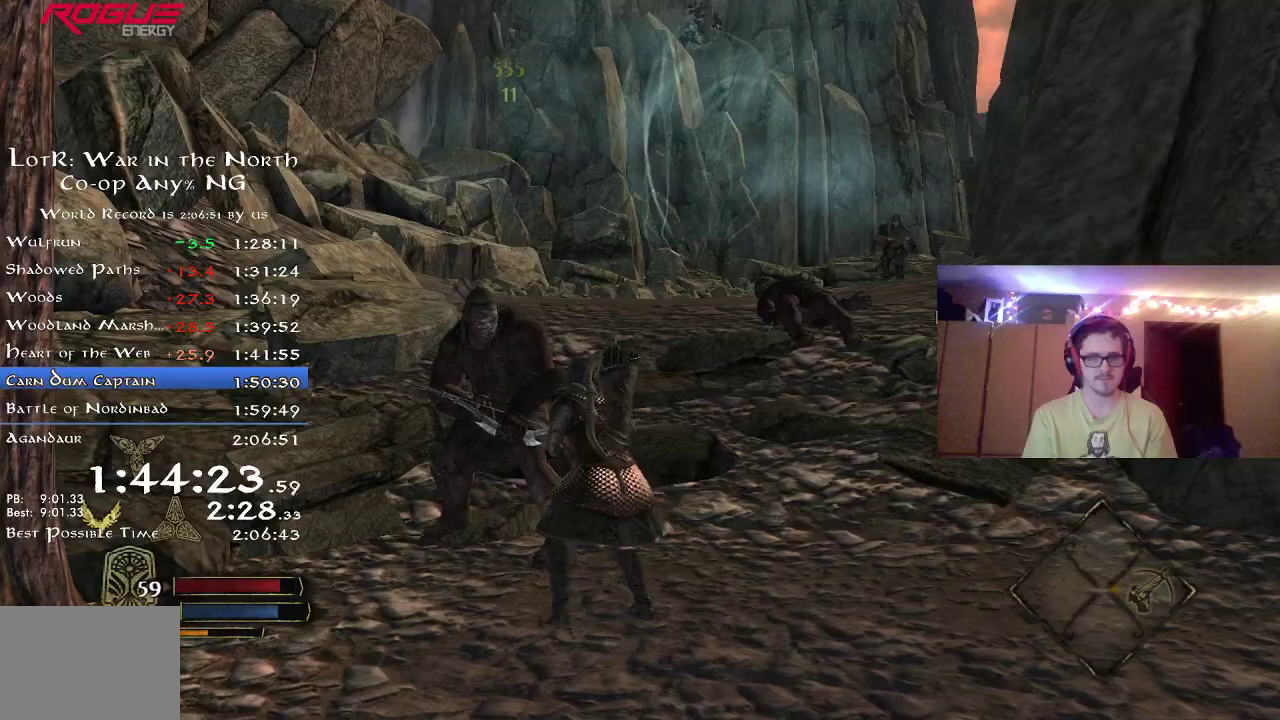
{"dt_ms": 400, "buttons": ["X"], "left_stick": "up-left", "right_stick": "center", "button_events": [[83, "X", "up"], [183, "X", "down"], [250, "X", "up"], [333, "X", "down"]]}
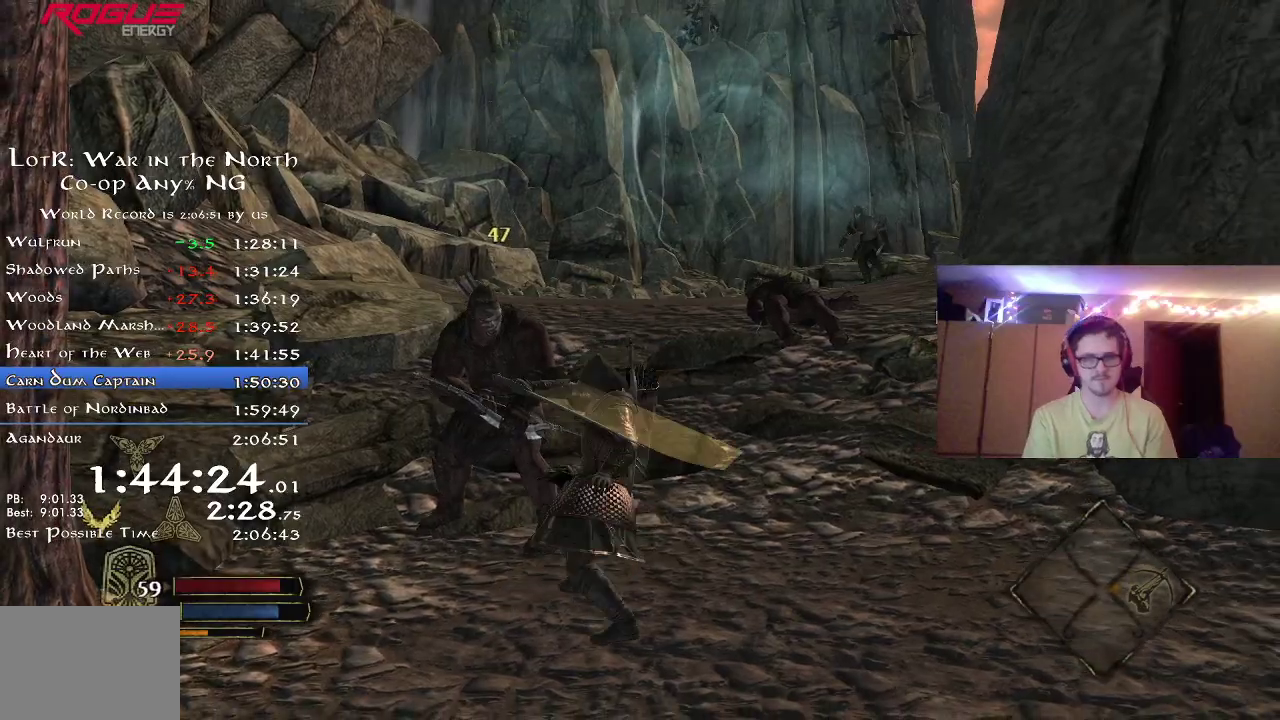
{"dt_ms": 800, "buttons": [], "left_stick": "up-right", "right_stick": "up-right", "button_events": [[33, "X", "up"], [100, "X", "down"], [200, "X", "up"], [283, "X", "down"], [383, "X", "up"]]}
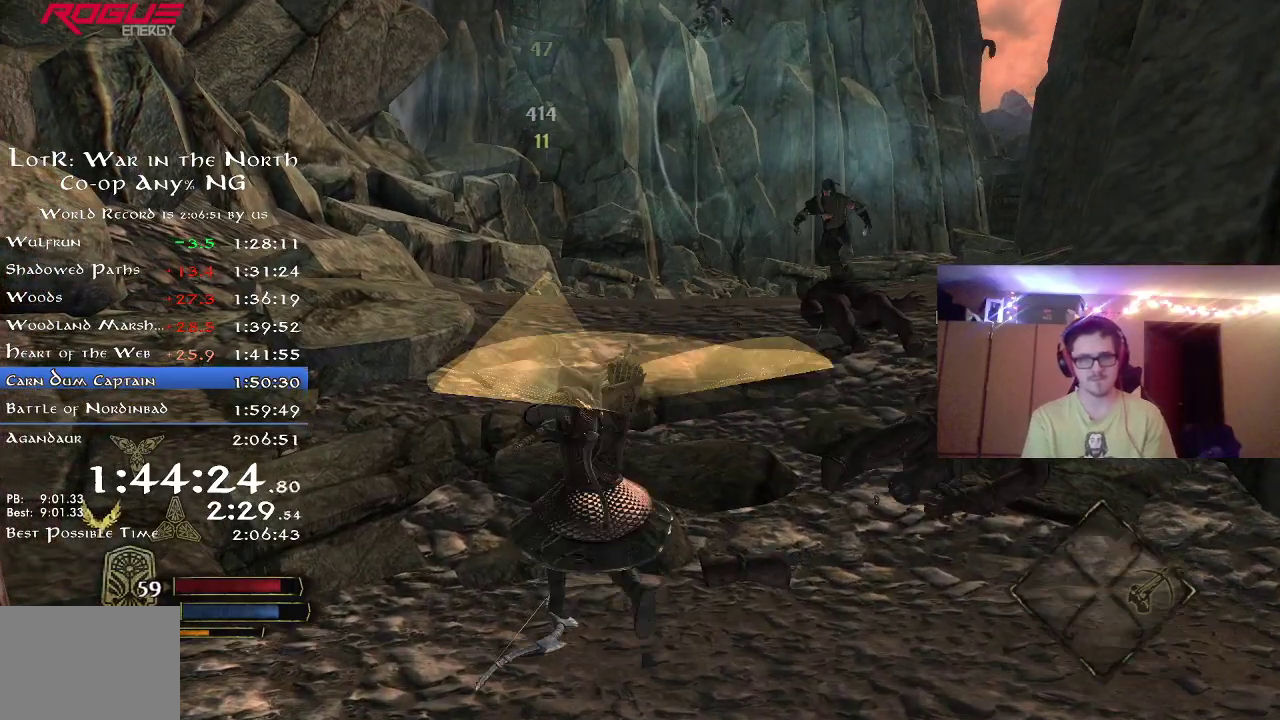
{"dt_ms": 300, "buttons": [], "left_stick": "down-right", "right_stick": "center", "button_events": []}
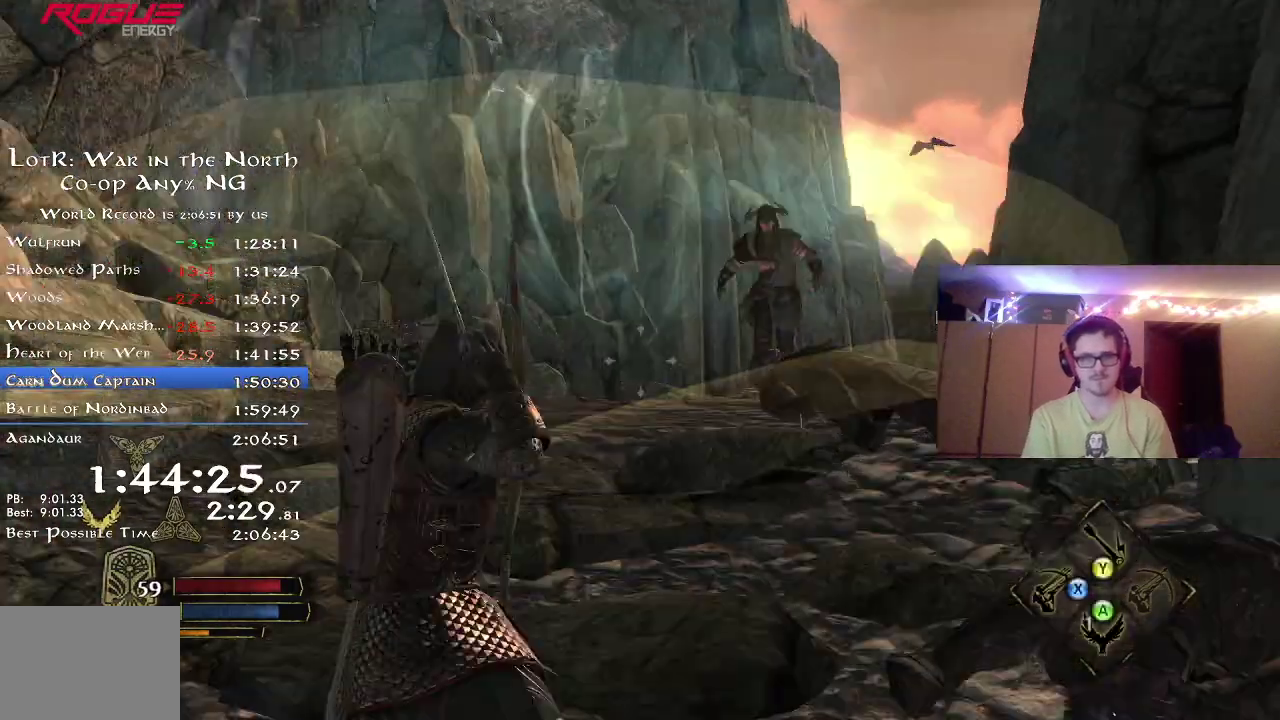
{"dt_ms": 500, "buttons": ["R2"], "left_stick": "down", "right_stick": "up-right", "button_events": [[200, "R2", "down"]]}
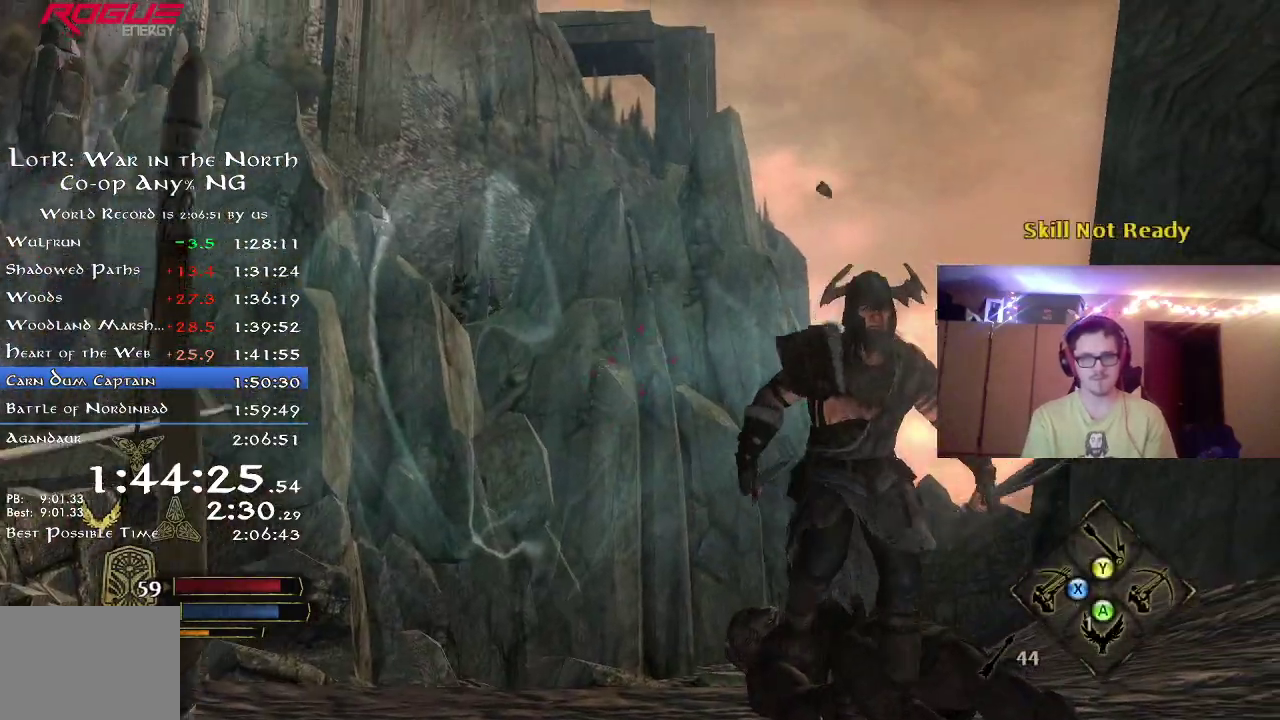
{"dt_ms": 700, "buttons": ["B"], "left_stick": "up", "right_stick": "center", "button_events": [[617, "R2", "up"], [683, "B", "down"]]}
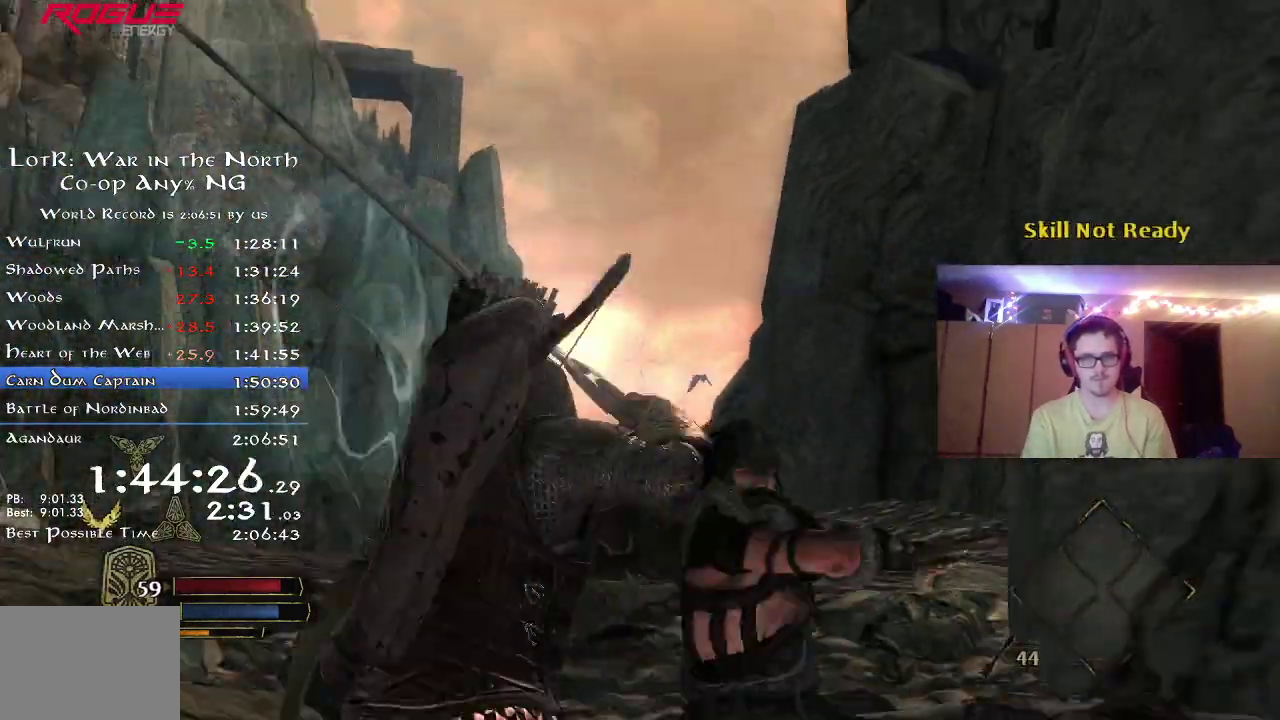
{"dt_ms": 300, "buttons": [], "left_stick": "up-left", "right_stick": "center", "button_events": [[83, "B", "up"], [133, "B", "down"], [217, "B", "up"]]}
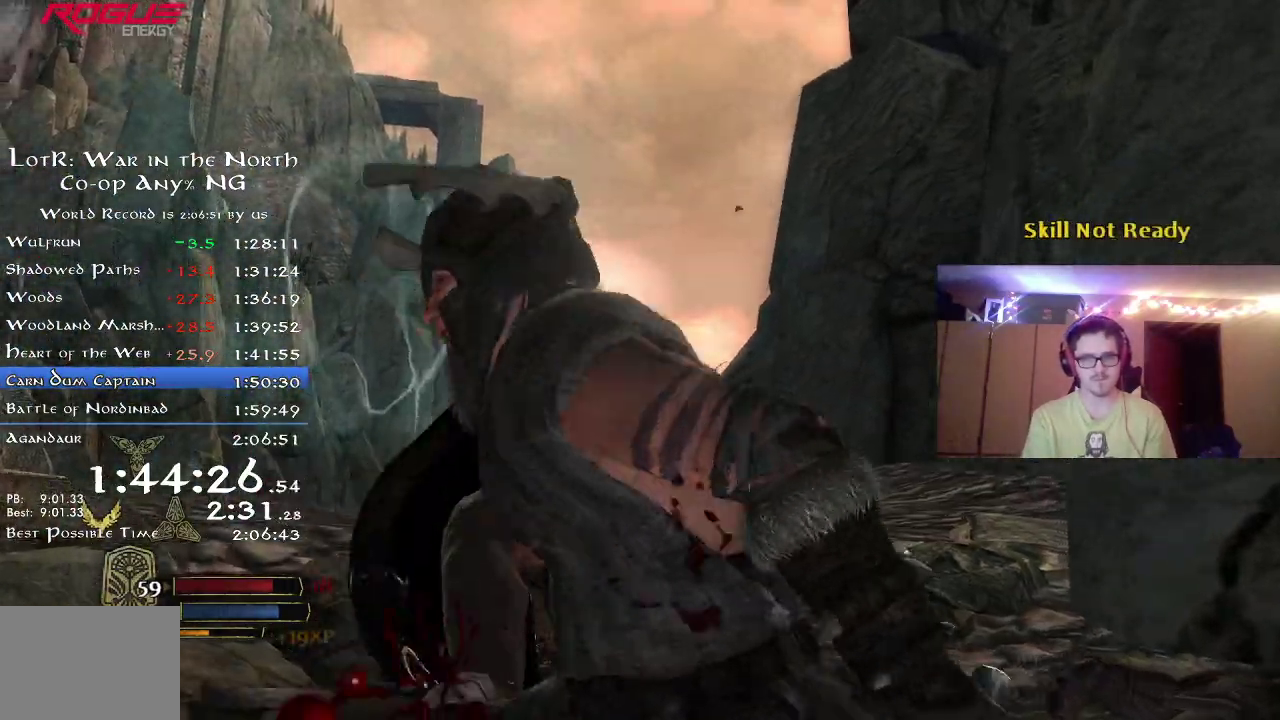
{"dt_ms": 500, "buttons": ["R2"], "left_stick": "left", "right_stick": "down-right", "button_events": [[117, "R2", "down"]]}
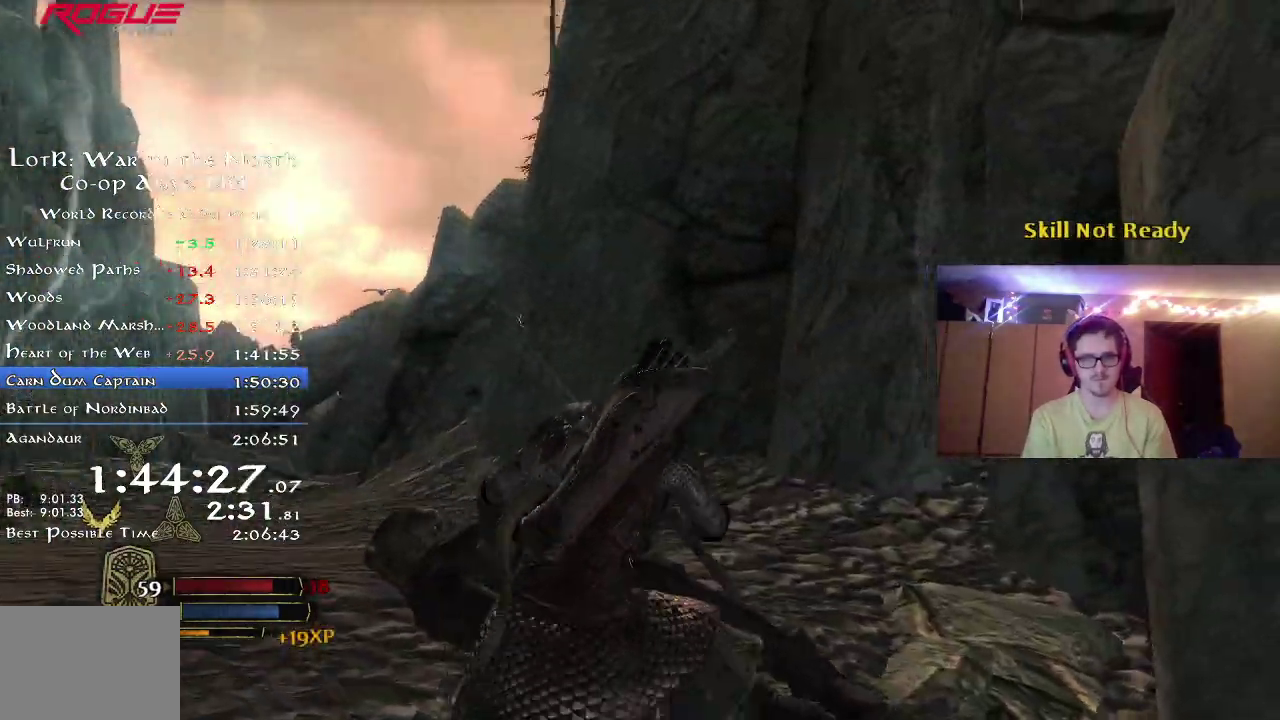
{"dt_ms": 500, "buttons": ["R2"], "left_stick": "down-left", "right_stick": "down-right", "button_events": []}
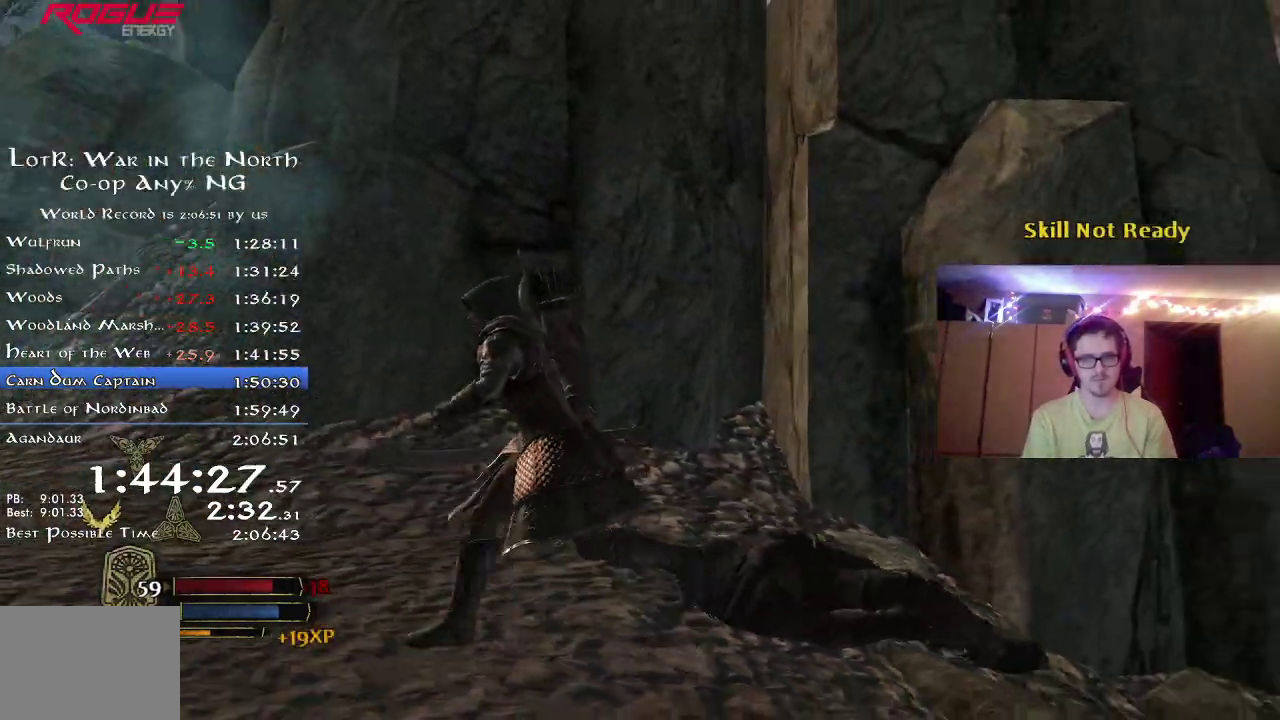
{"dt_ms": 300, "buttons": [], "left_stick": "down", "right_stick": "right", "button_events": [[83, "R2", "up"]]}
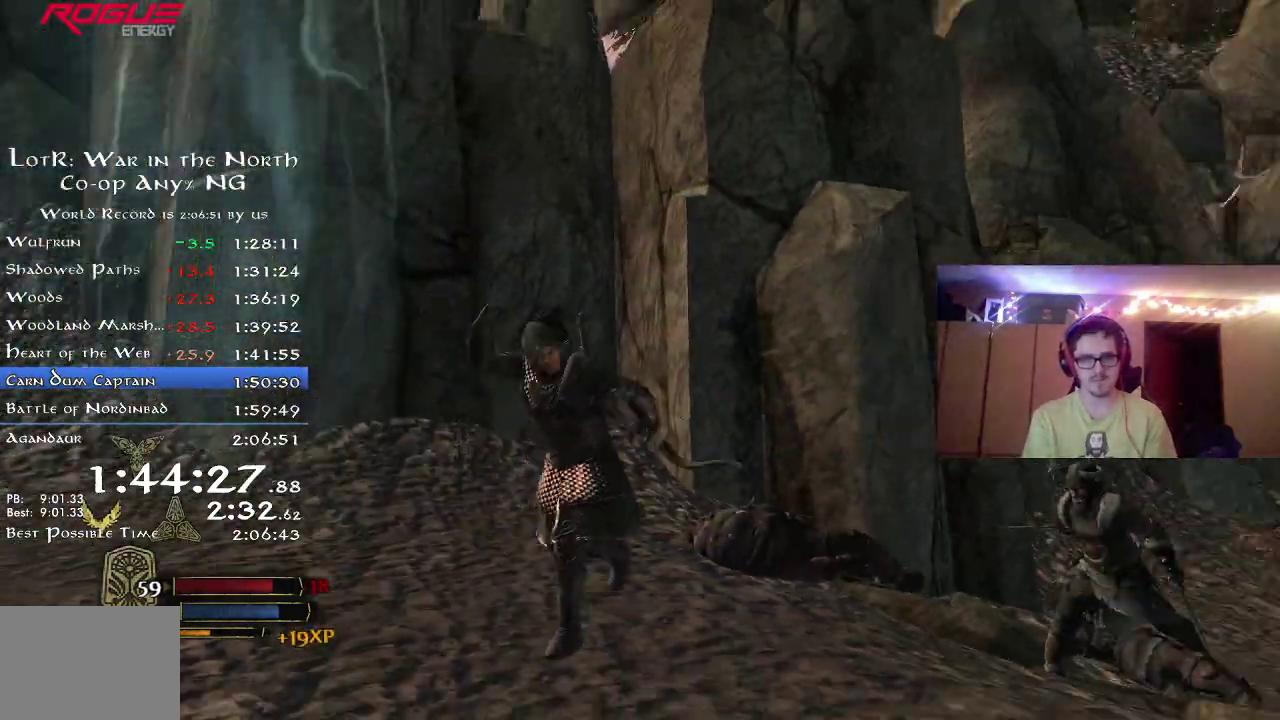
{"dt_ms": 800, "buttons": ["R2"], "left_stick": "down", "right_stick": "center", "button_events": [[450, "R2", "down"]]}
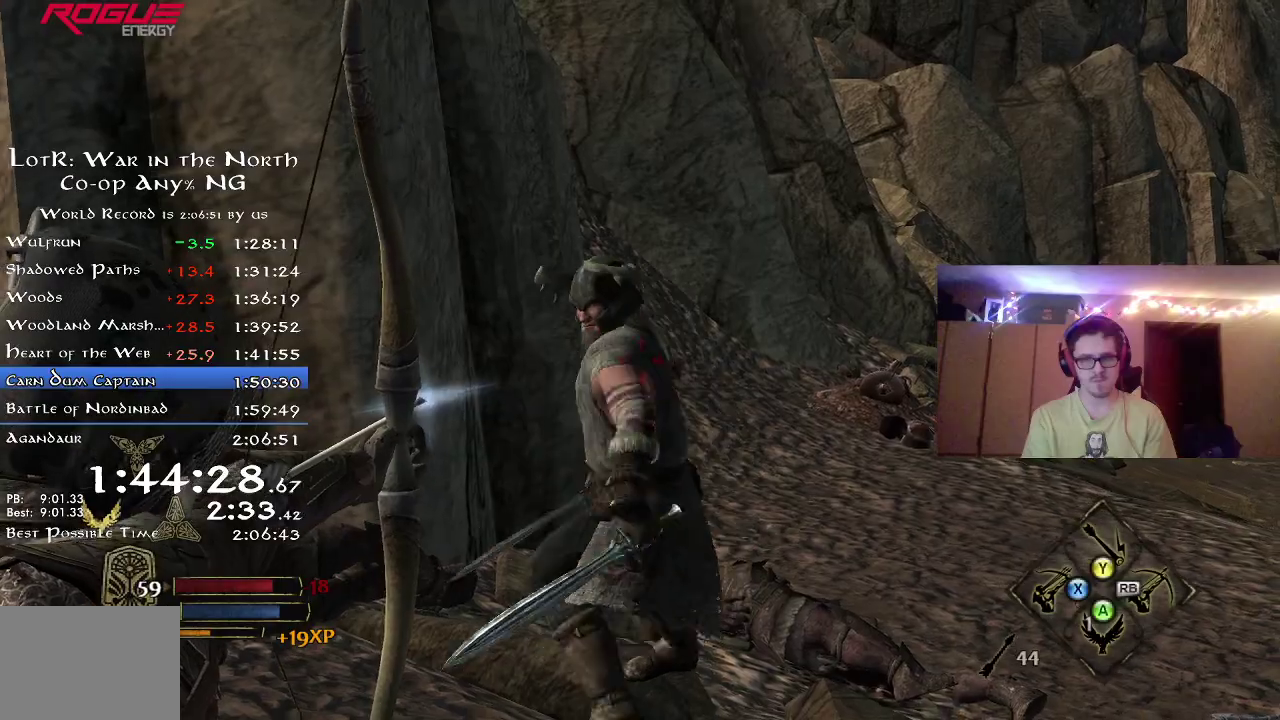
{"dt_ms": 400, "buttons": [], "left_stick": "center", "right_stick": "down-left"}
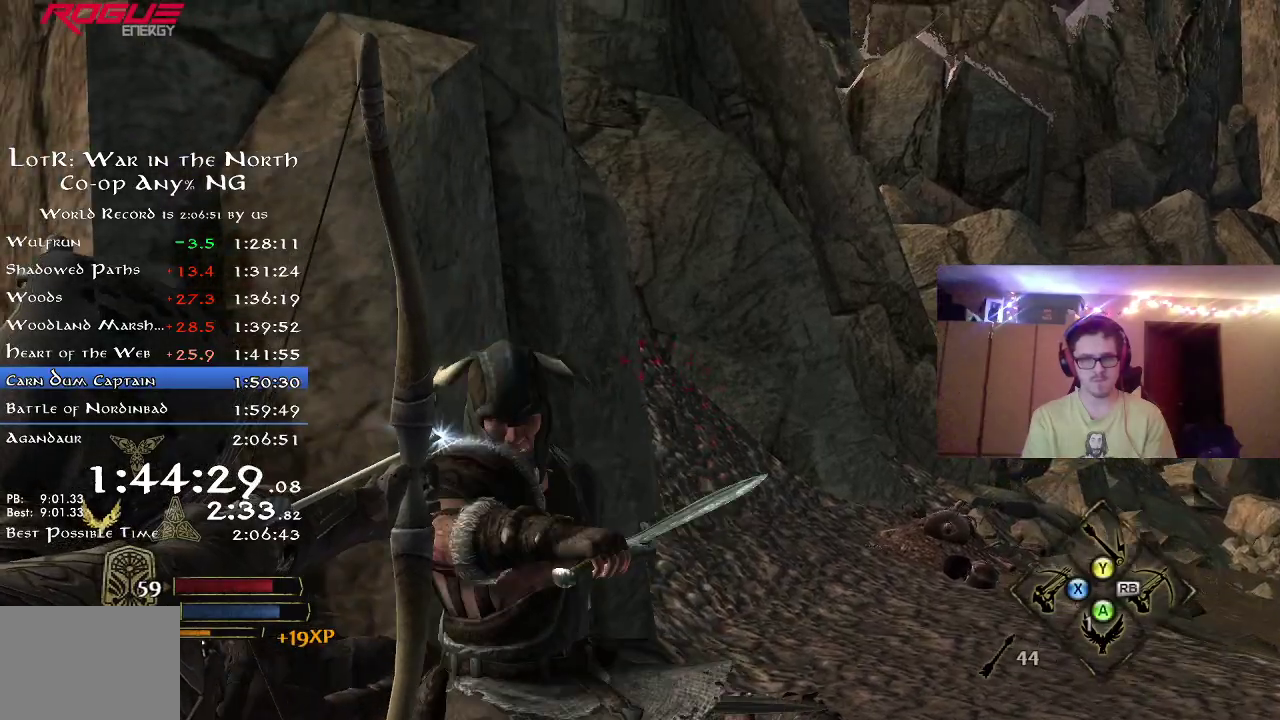
{"dt_ms": 300, "buttons": [], "left_stick": "up-right", "right_stick": "center"}